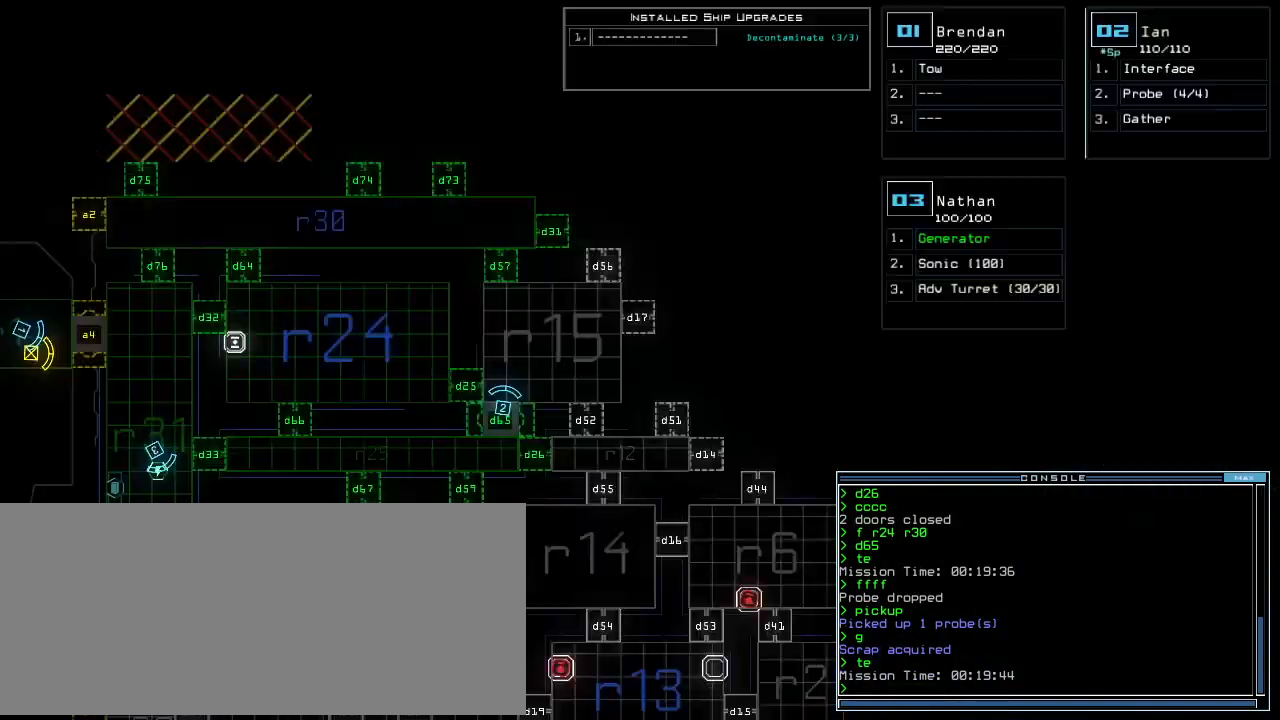
Gameplay with keyboard; each line is a JSON object with the keys held at the frame after it. "events" lists presses ("down") and releases ("up") of ".", "0", "1", "2", "3", "4", "5", "6", "7", "8", "9", "a", "b", "backspace", "caps_lock", "comma", "ctrl_l", "ctrl_r", "d", "down", "e", "equals", "escape", "f", "g", "h", "i", "j", "k", "l", "left", "m", "minus", "n", "o", "p", "q", "quote", "r", "return", "right", "s", "semicolon", "shift_l", "shift_r", "space", "t", "tab", "tilde", "u", "up", "v", "w", "x", "y" and "z" between this image and that frame as [ms after this image, input, new state], when the widget could be followed in between. No other keys are recorded. Mouse input is not recorded. Not read: c.
{"keys": [], "events": []}
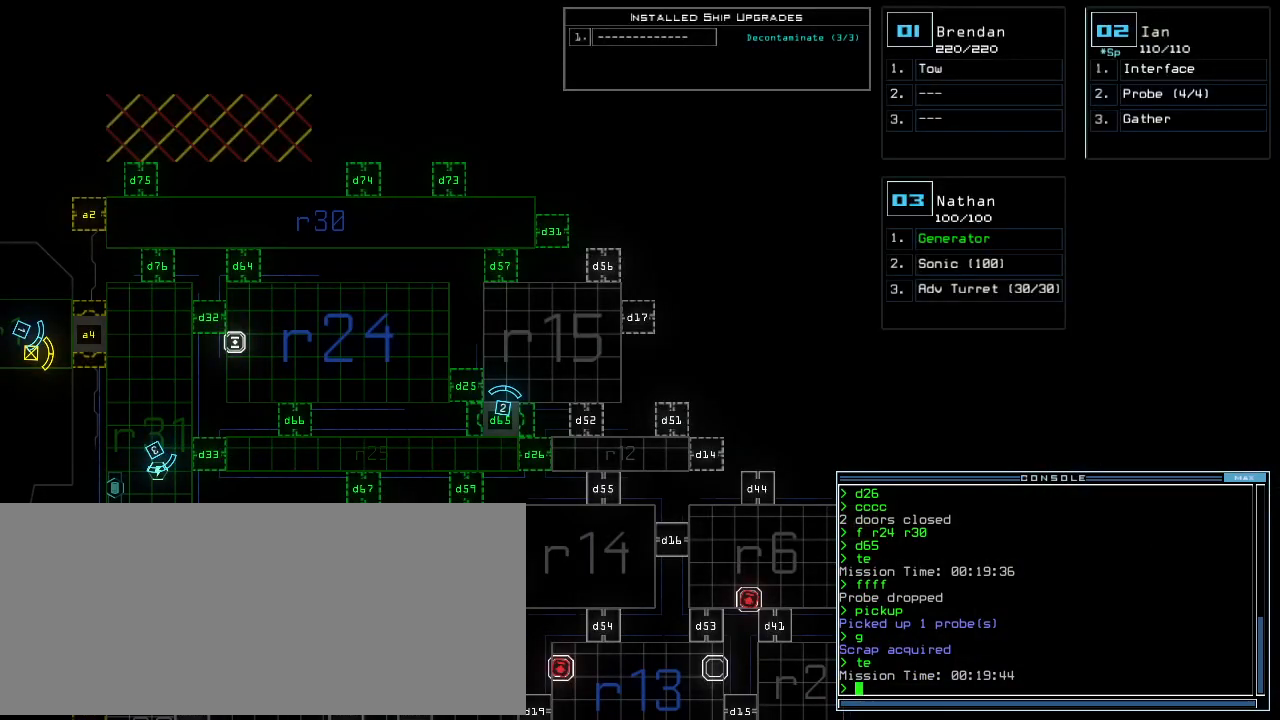
{"keys": [], "events": [[83, "space", "down"], [167, "space", "up"], [209, "d", "down"], [313, "d", "up"]]}
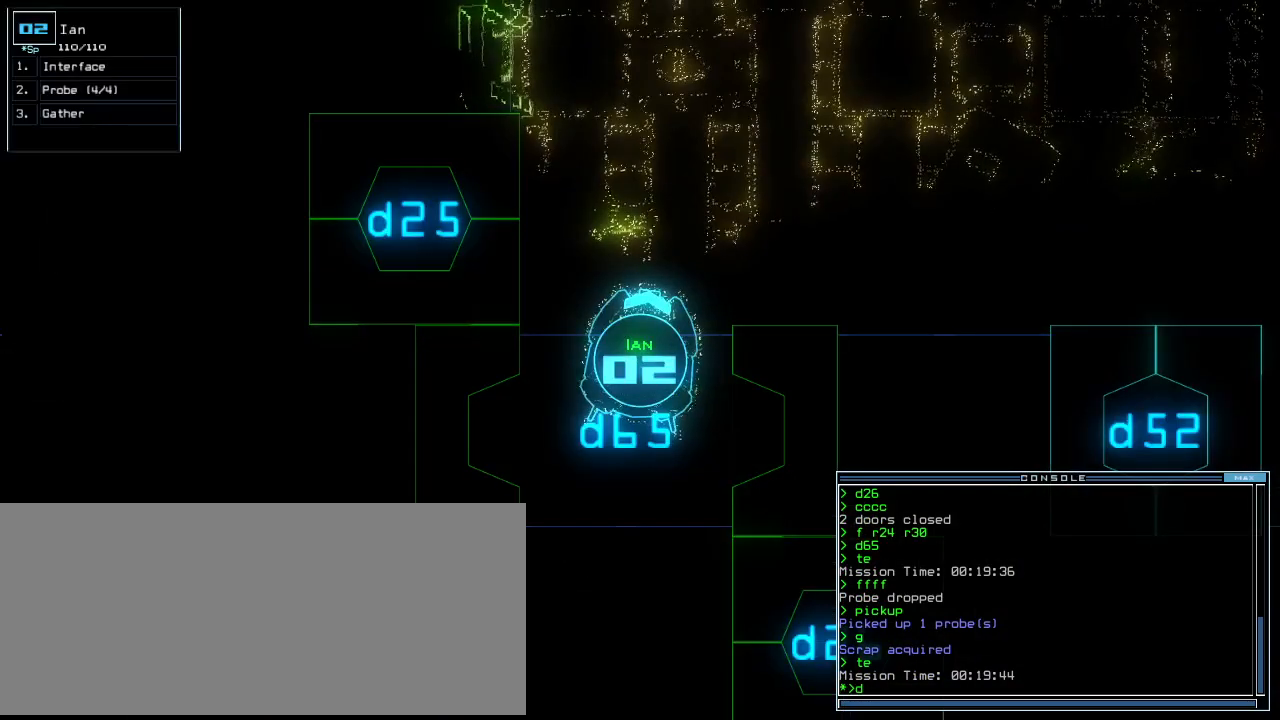
{"keys": [], "events": [[167, "5", "down"], [229, "5", "up"], [354, "7", "down"], [438, "7", "up"]]}
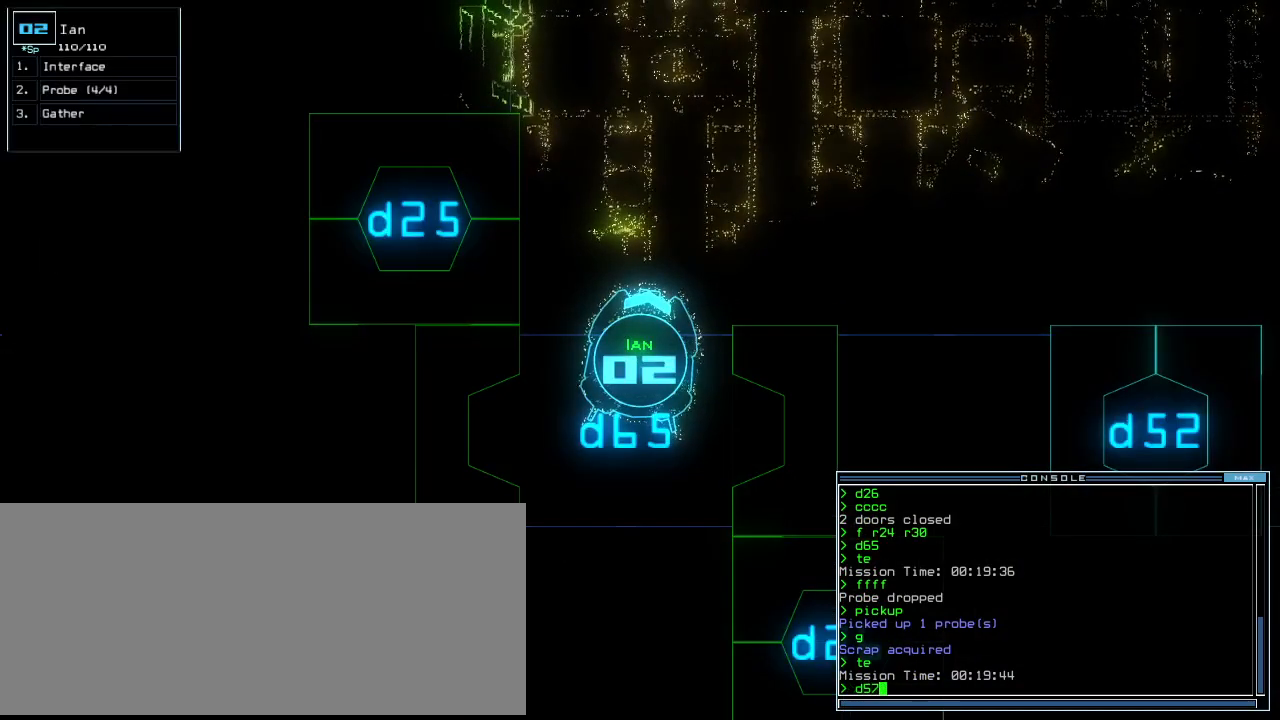
{"keys": [], "events": [[354, "escape", "down"], [479, "escape", "up"]]}
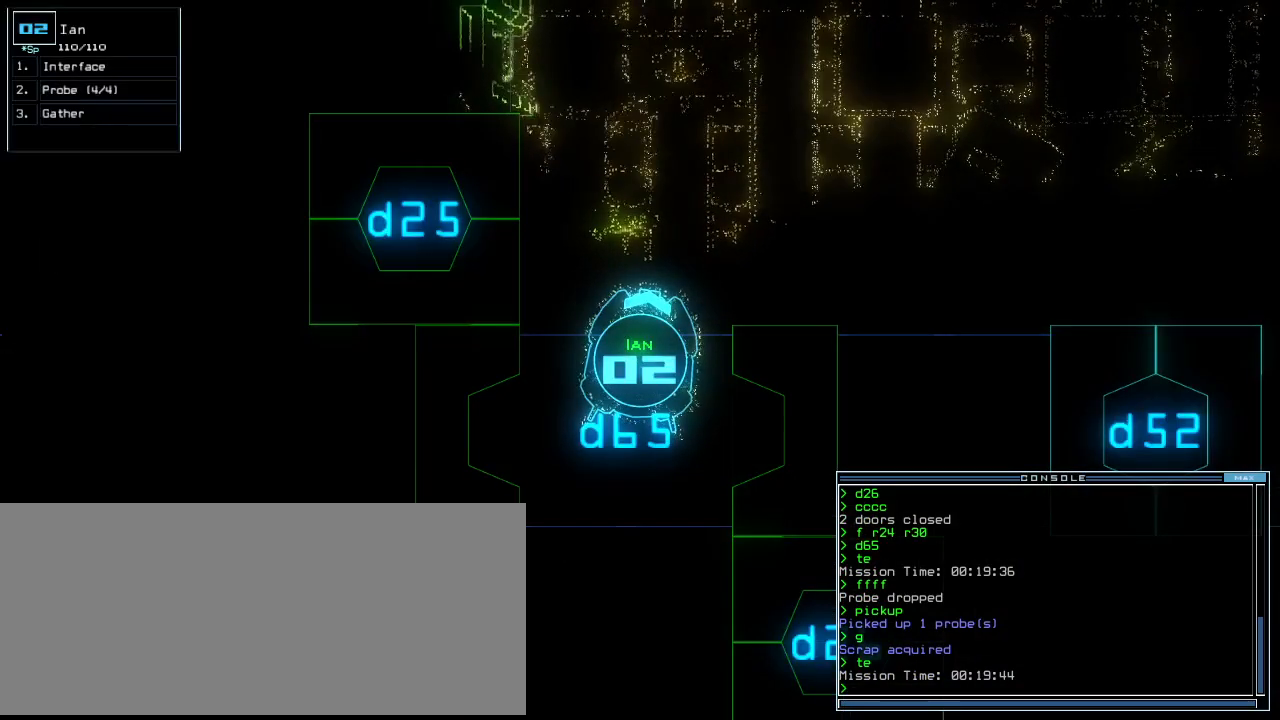
{"keys": ["left"], "events": [[21, "down", "down"], [229, "down", "up"], [375, "space", "down"], [438, "space", "up"], [500, "left", "down"]]}
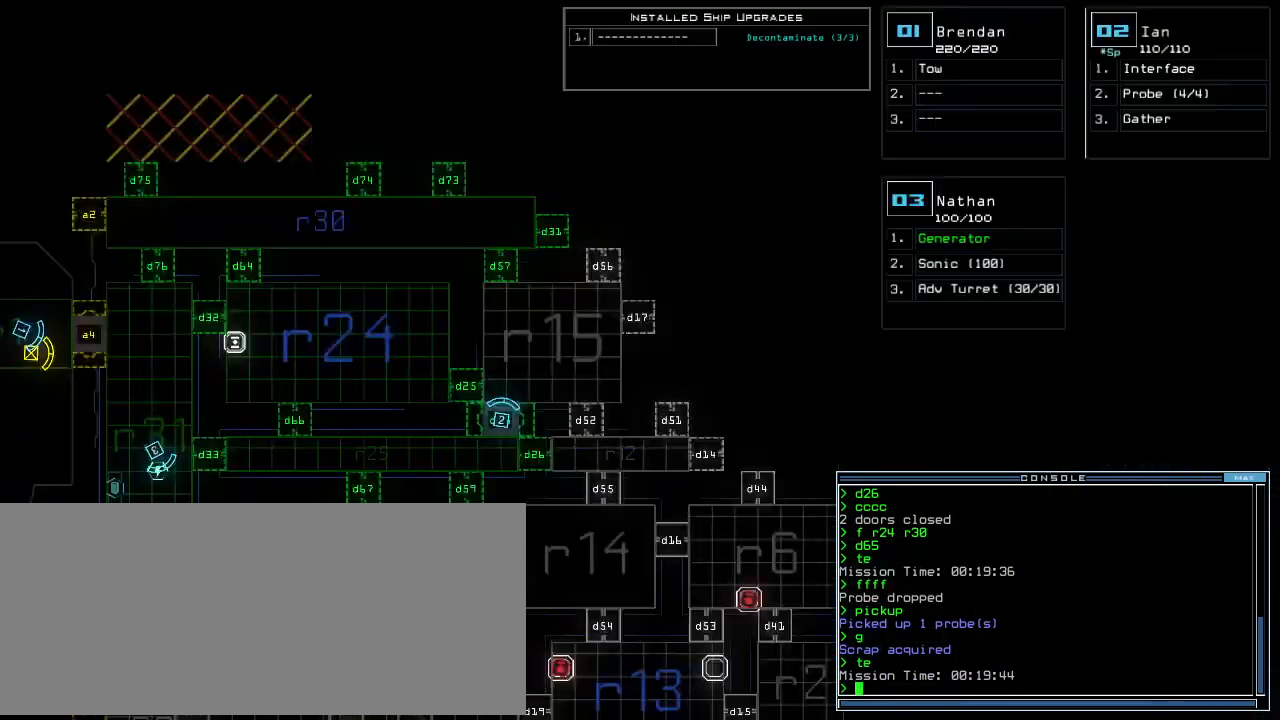
{"keys": [], "events": [[313, "left", "up"]]}
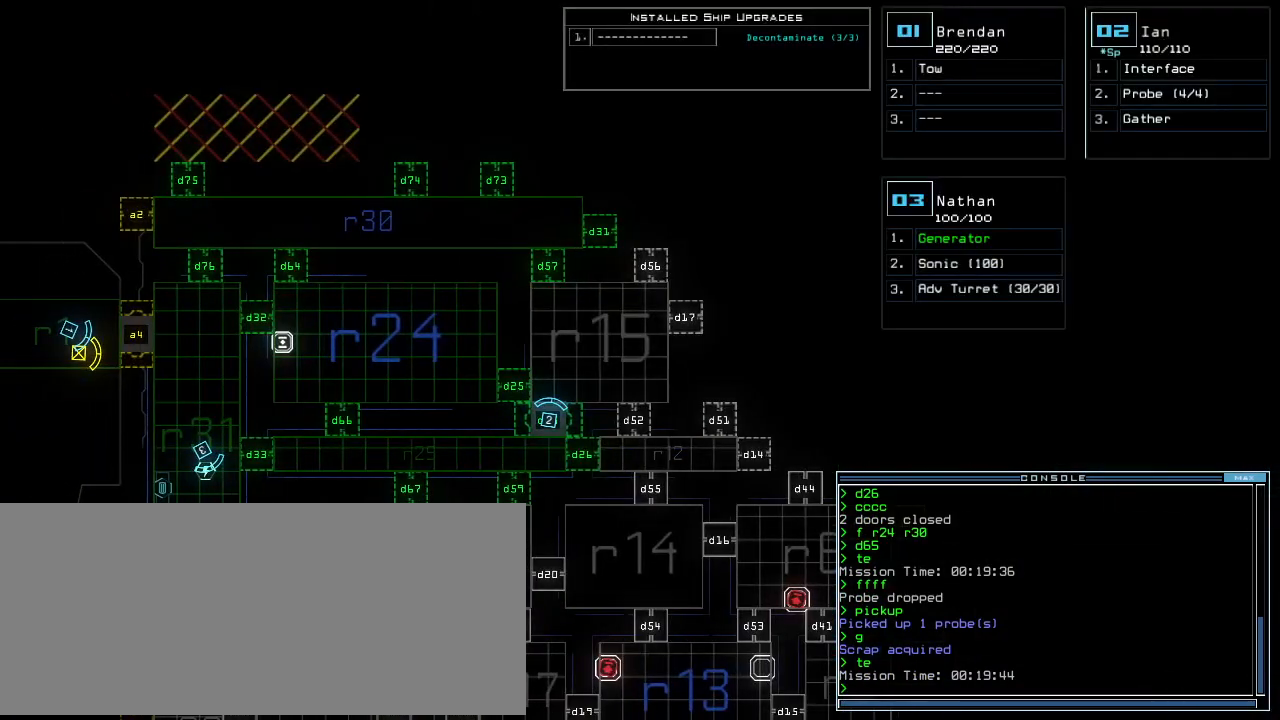
{"keys": [], "events": [[375, "d", "down"], [438, "d", "up"]]}
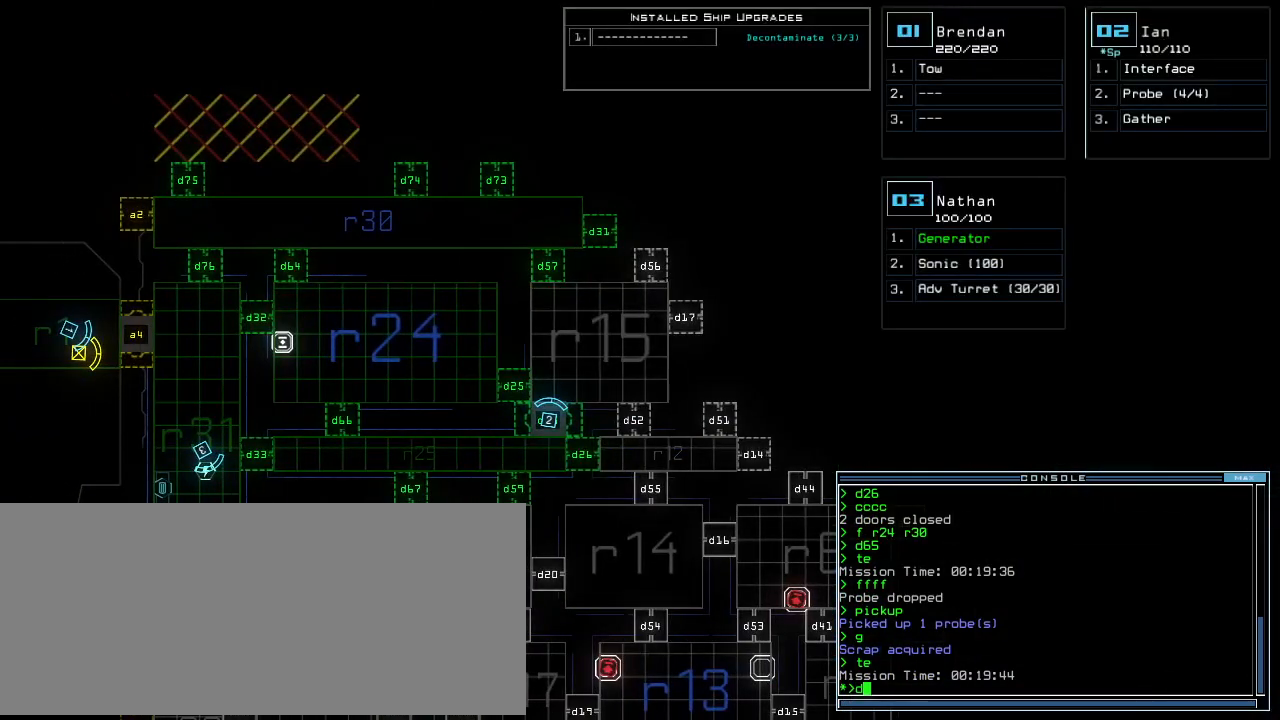
{"keys": [], "events": [[125, "3", "down"], [167, "3", "up"], [250, "3", "down"], [313, "return", "down"], [354, "3", "up"], [396, "return", "up"]]}
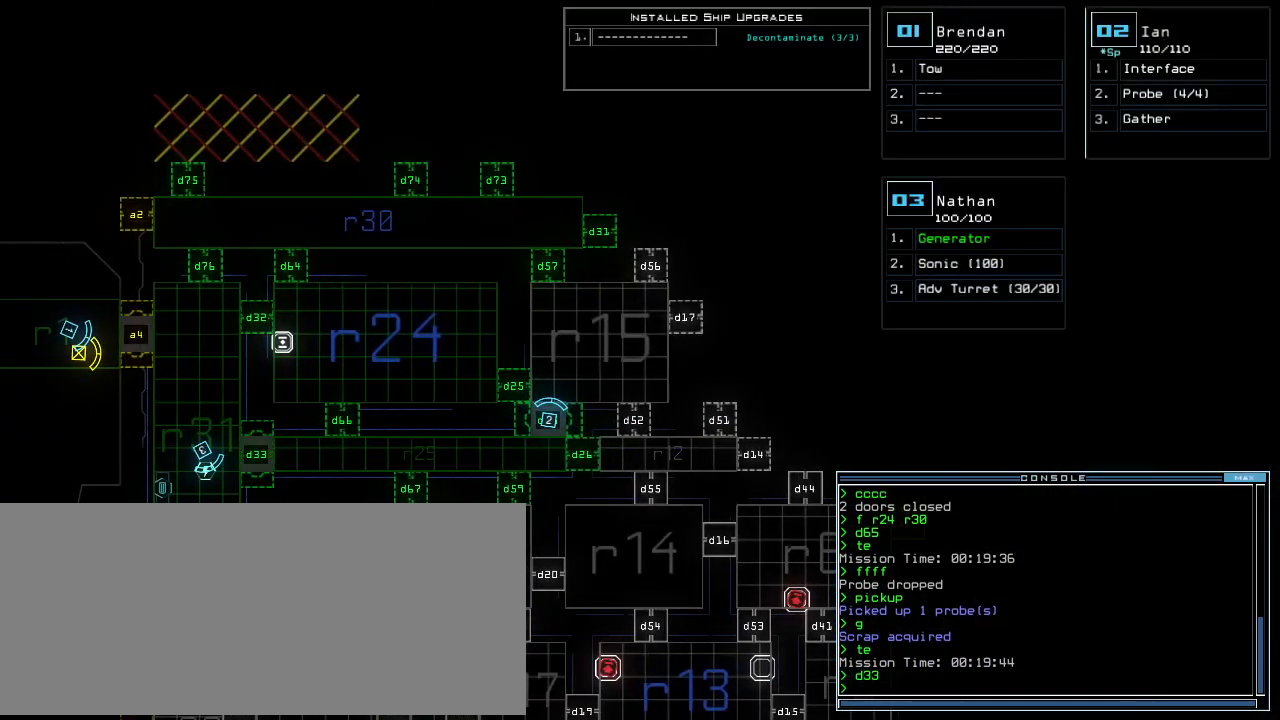
{"keys": ["left", "up"], "events": [[438, "3", "down"], [438, "up", "down"], [500, "3", "up"], [500, "left", "down"]]}
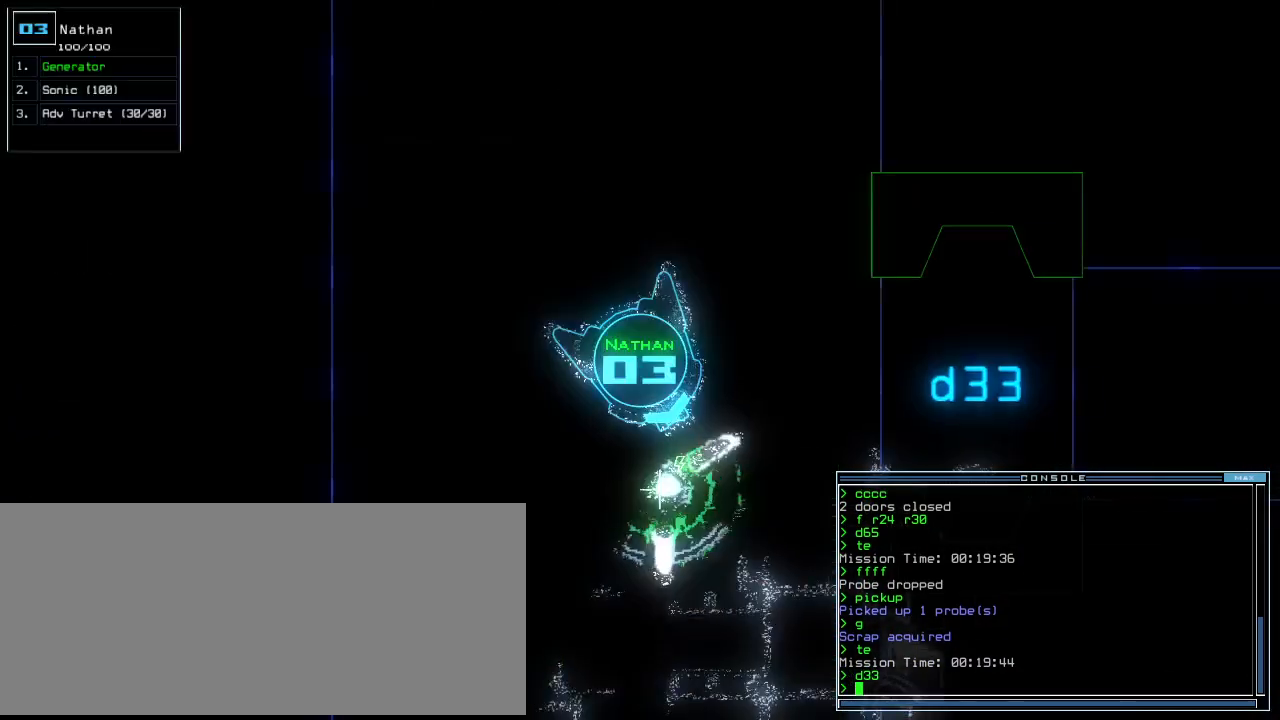
{"keys": ["left", "up"], "events": [[188, "left", "up"], [271, "left", "down"], [375, "left", "up"], [459, "left", "down"]]}
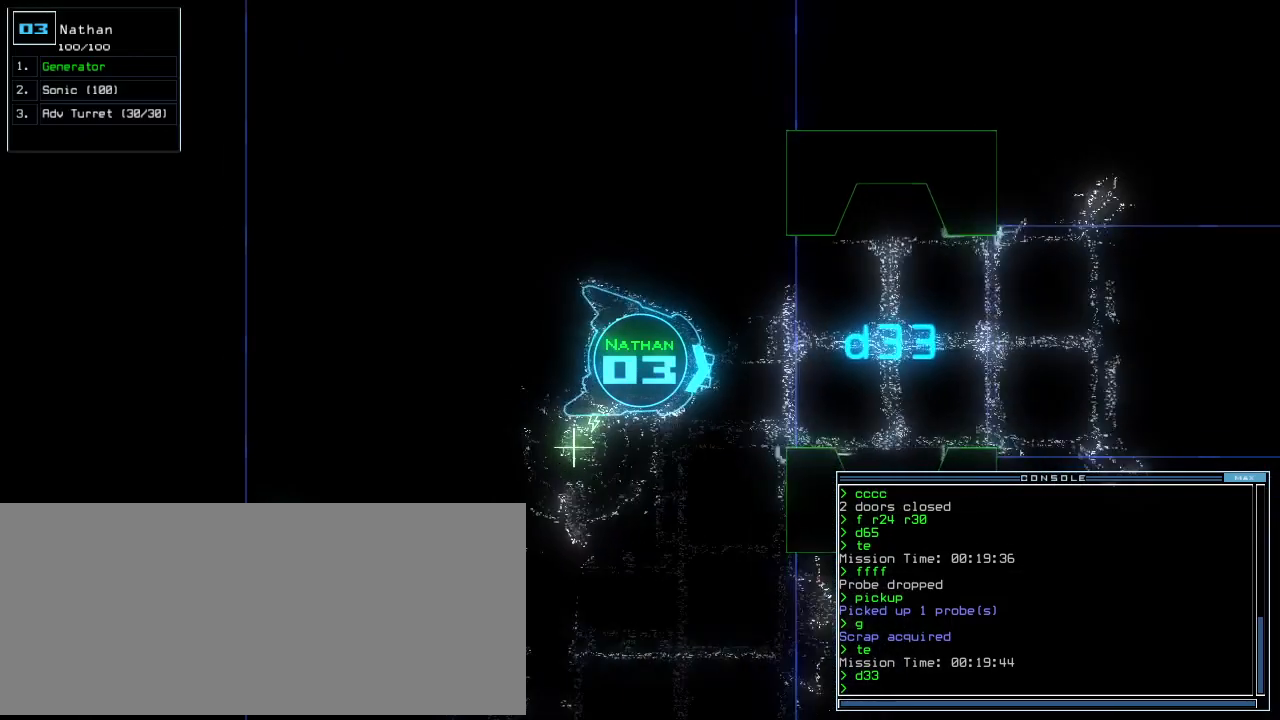
{"keys": ["up"], "events": [[42, "left", "up"]]}